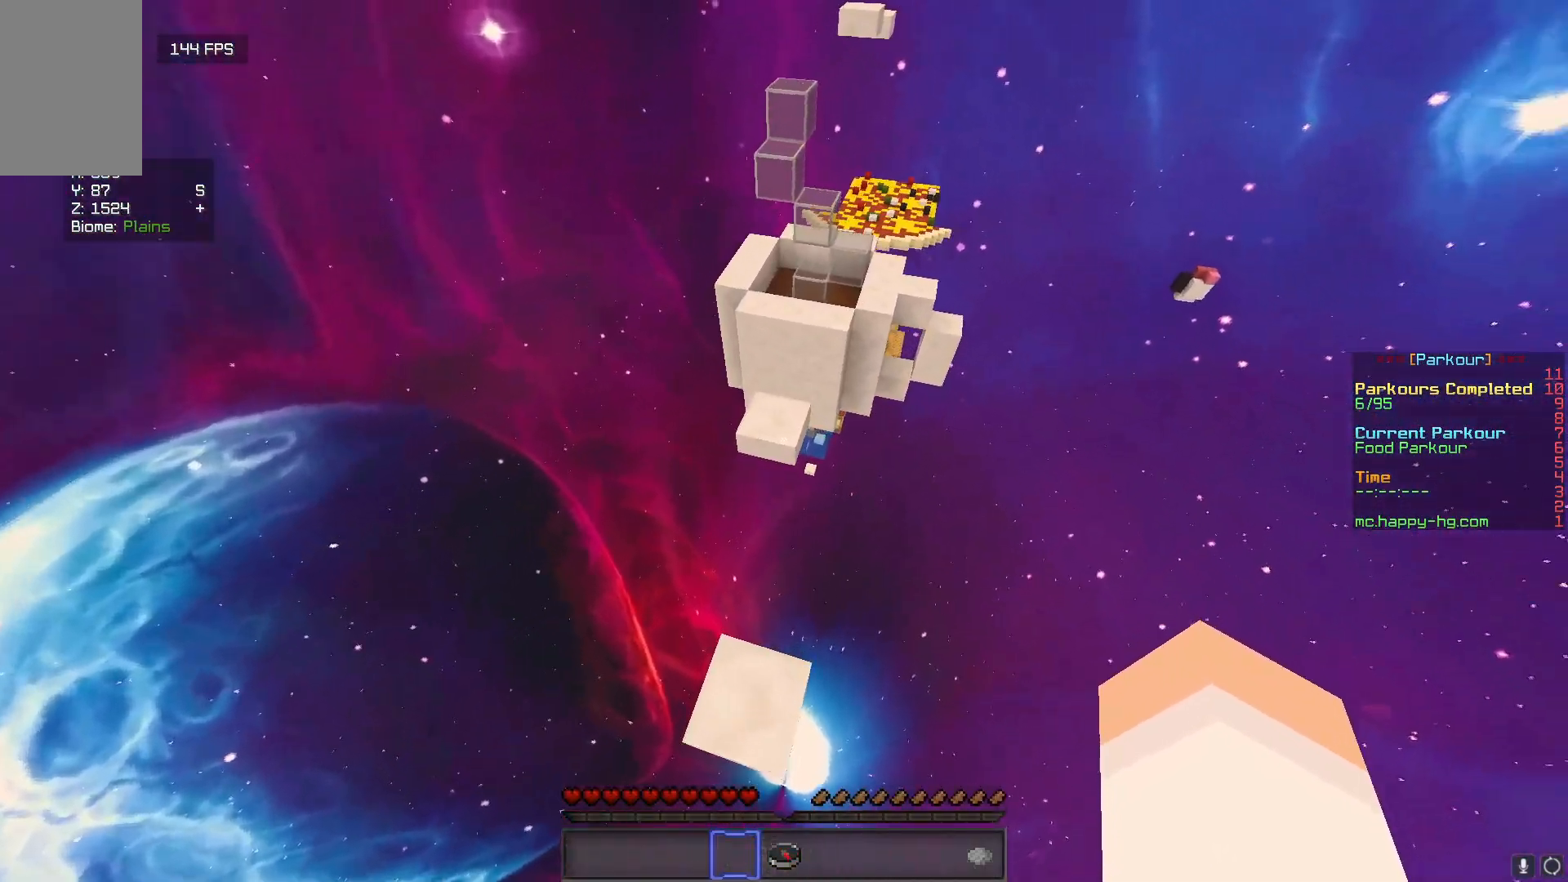
Gameplay with keyboard and mouse; each line is a JSON object with the keys and mouse buttons held at the frame after it. "events" lists presses ("down") and releases ("up") of "a", "d", "s", "w", "mouse_left" and "mouse_right" between this image and that frame as [ms after this image, input, new state], when the widget could be followed in between. "mouse_left", "mouse_right" = the "left", "right" buttons of the "mouse" list. No other keys are recorded. Fast repeated clicks can show as one long hold. Mouse movement is not recorded.
{"keys": ["w"], "mouse": [], "events": [[183, "w", "down"]]}
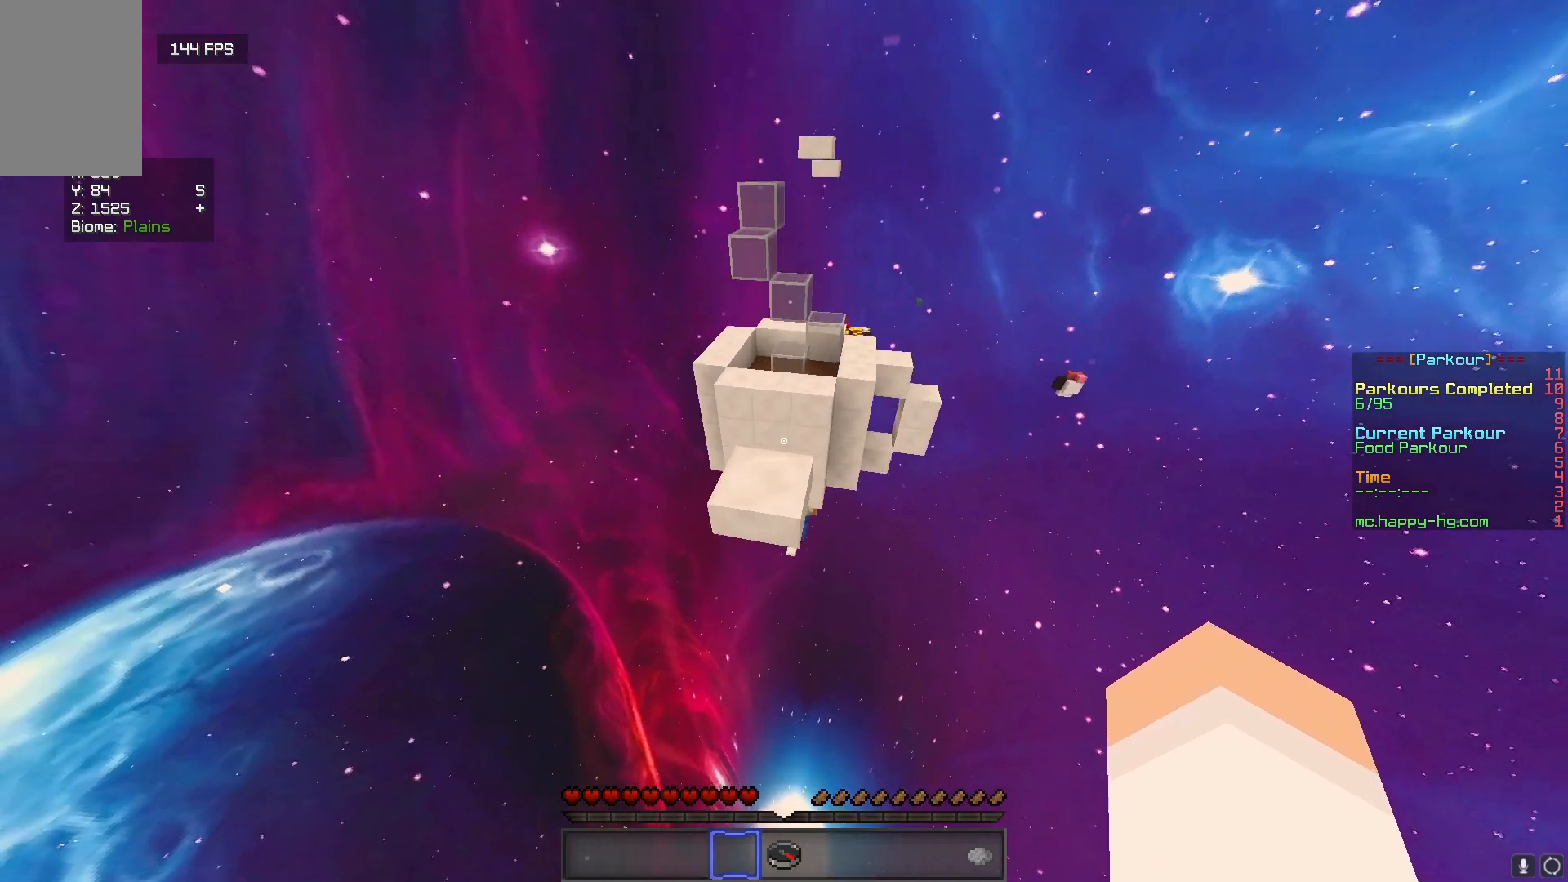
{"keys": ["w"], "mouse": [], "events": []}
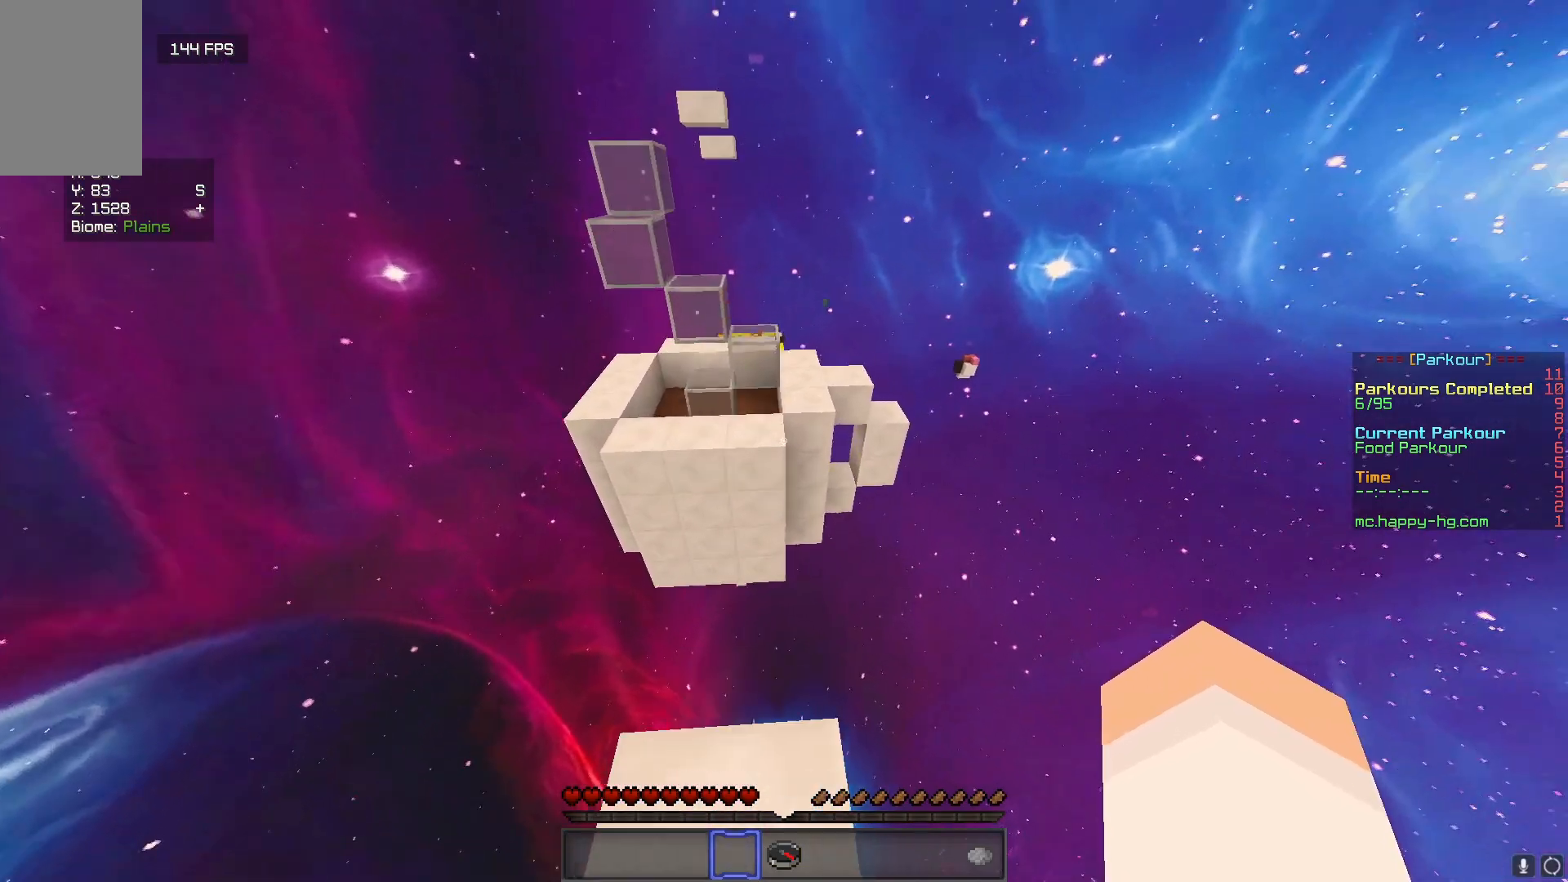
{"keys": ["w"], "mouse": [], "events": []}
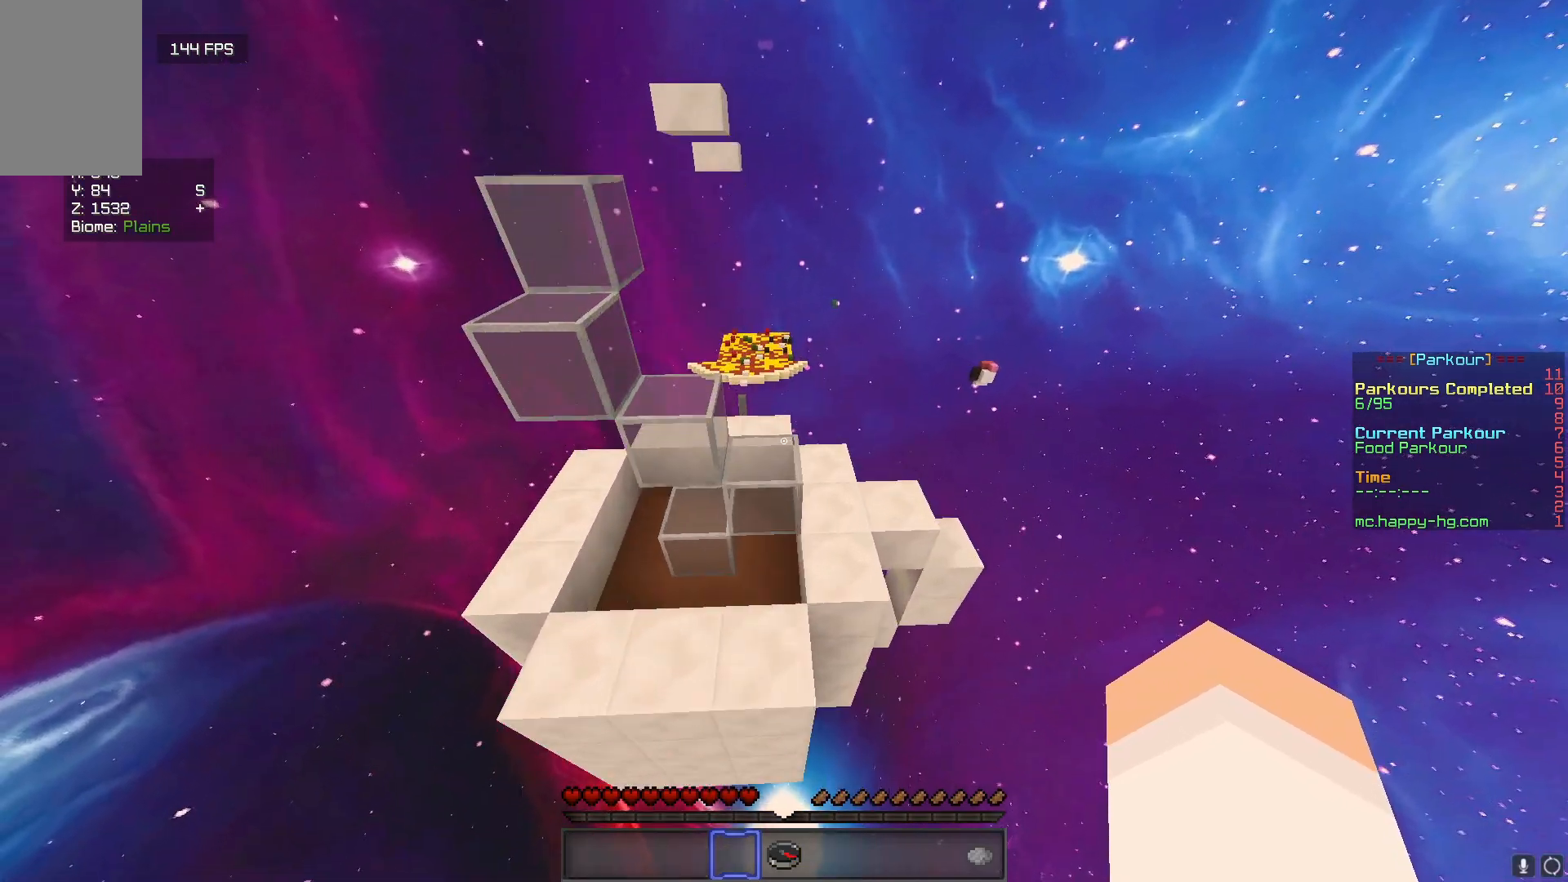
{"keys": [], "mouse": [], "events": [[367, "w", "up"]]}
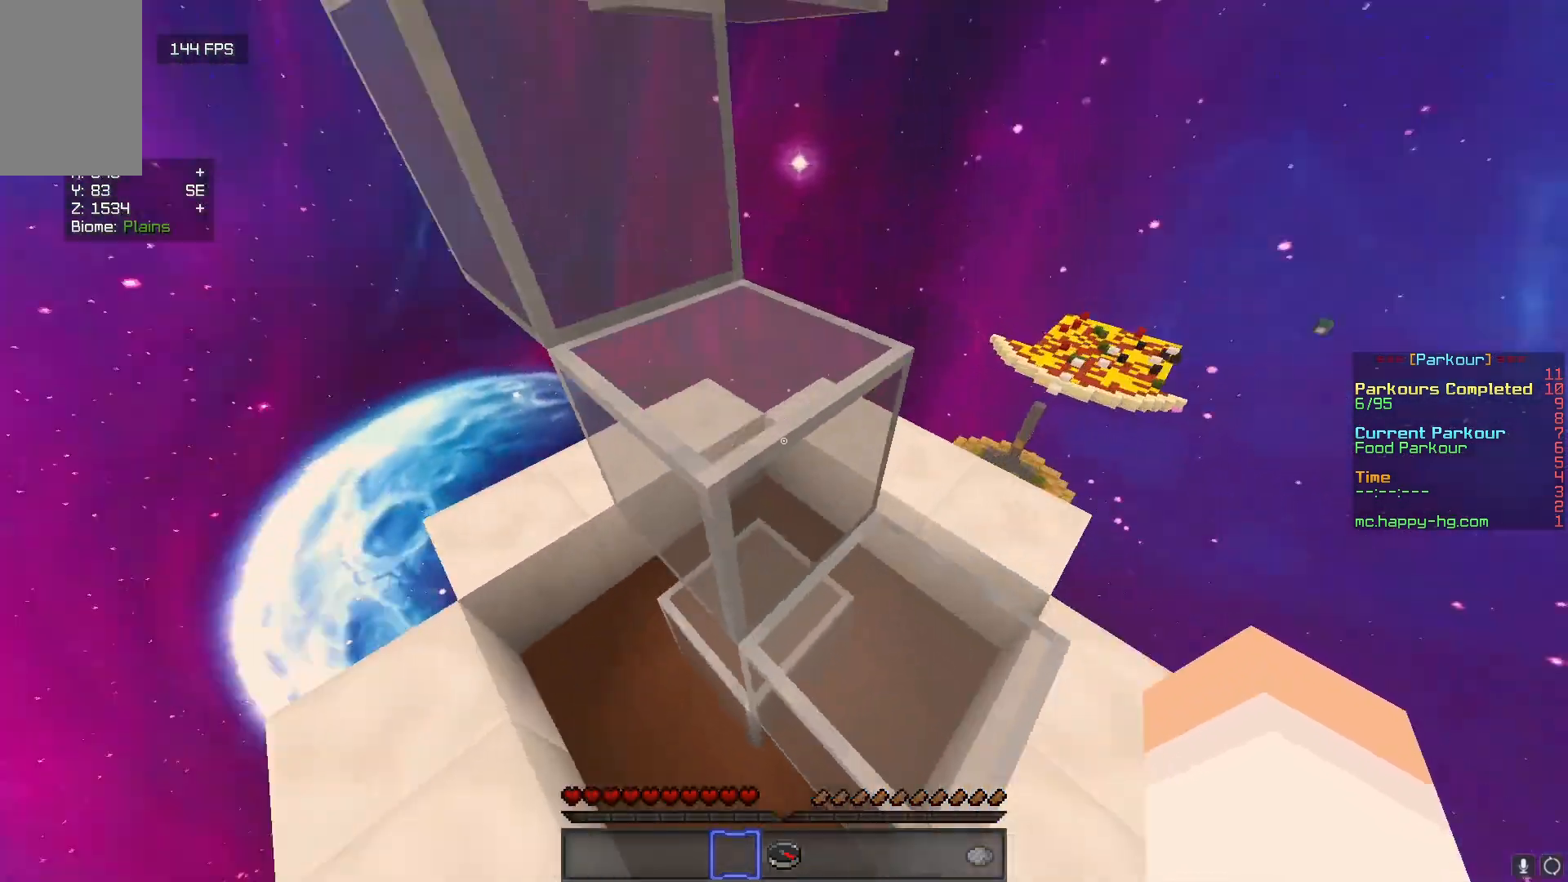
{"keys": ["d", "w"], "mouse": [], "events": [[83, "a", "down"], [83, "w", "down"], [267, "a", "up"], [367, "d", "down"]]}
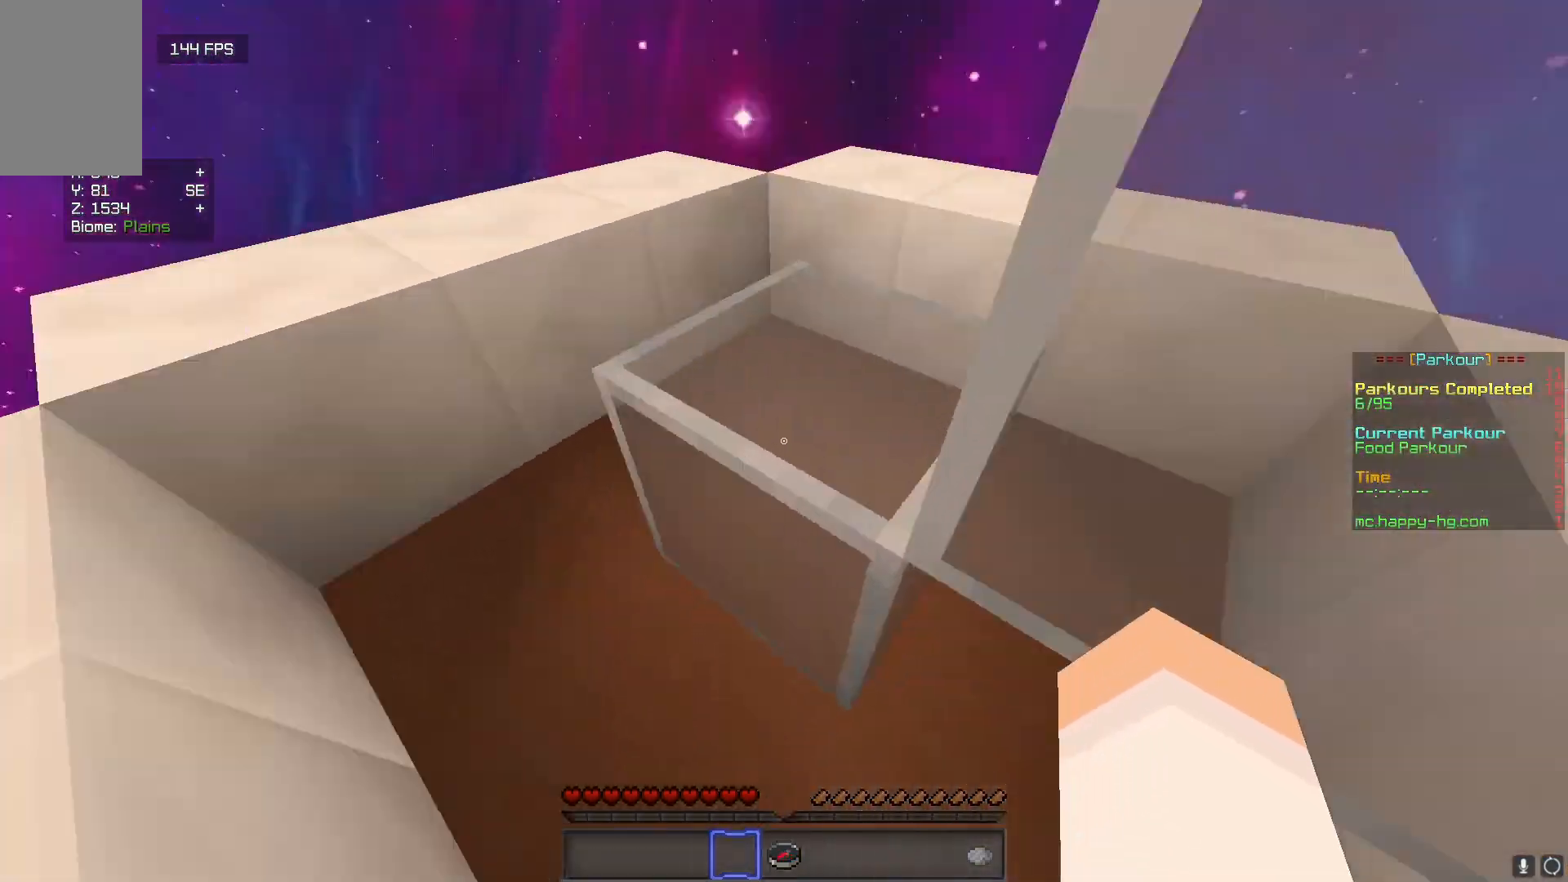
{"keys": ["d", "w"], "mouse": [], "events": [[17, "d", "up"], [83, "d", "down"]]}
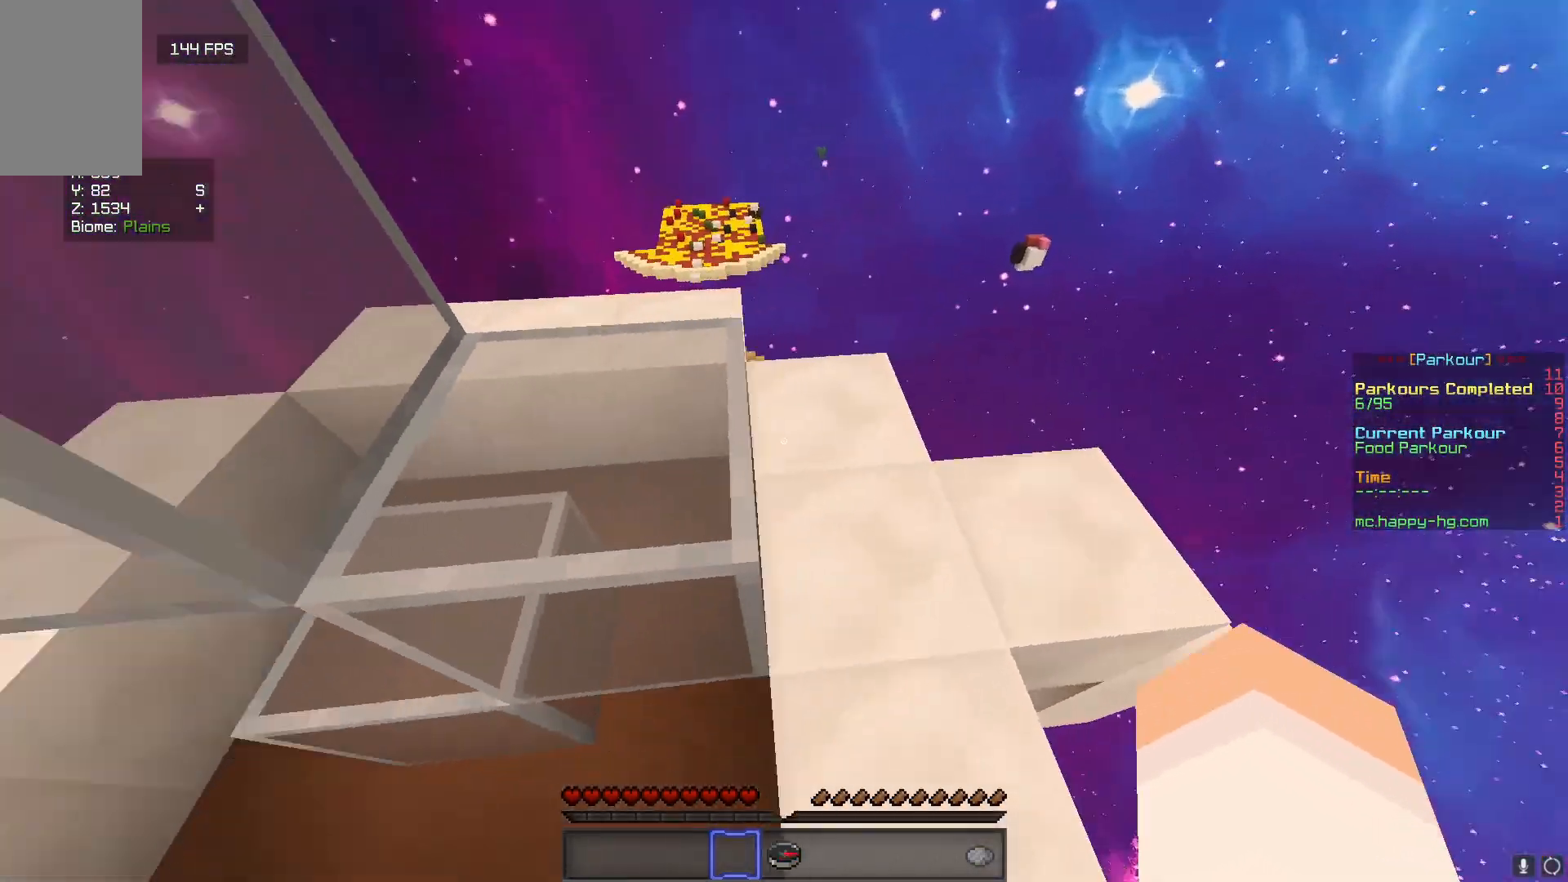
{"keys": ["w"], "mouse": [], "events": [[167, "d", "up"]]}
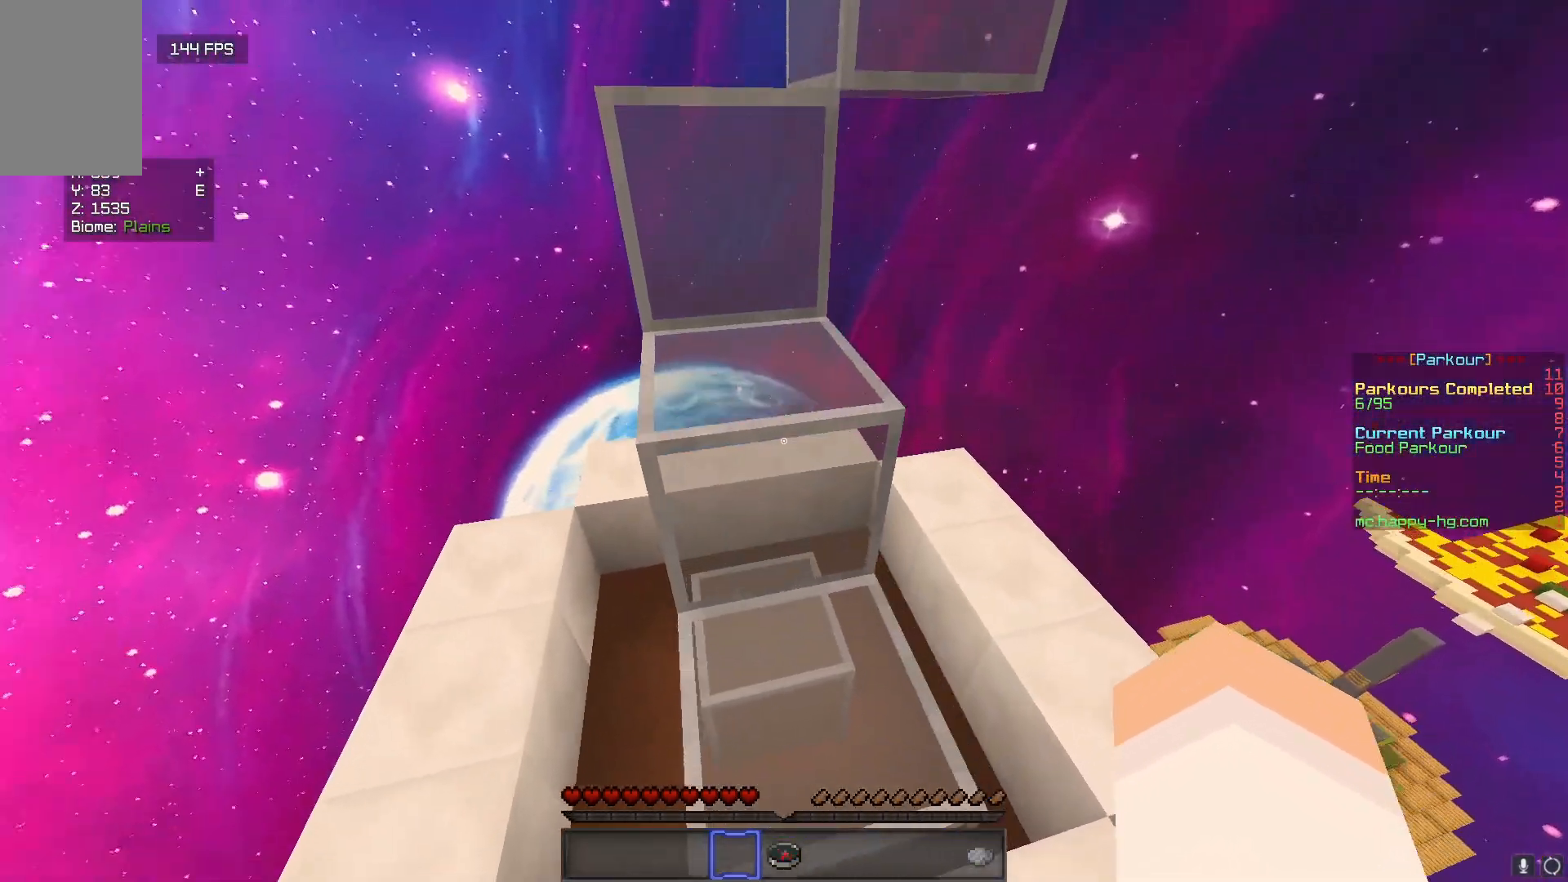
{"keys": ["w"], "mouse": [], "events": [[67, "a", "down"], [283, "a", "up"]]}
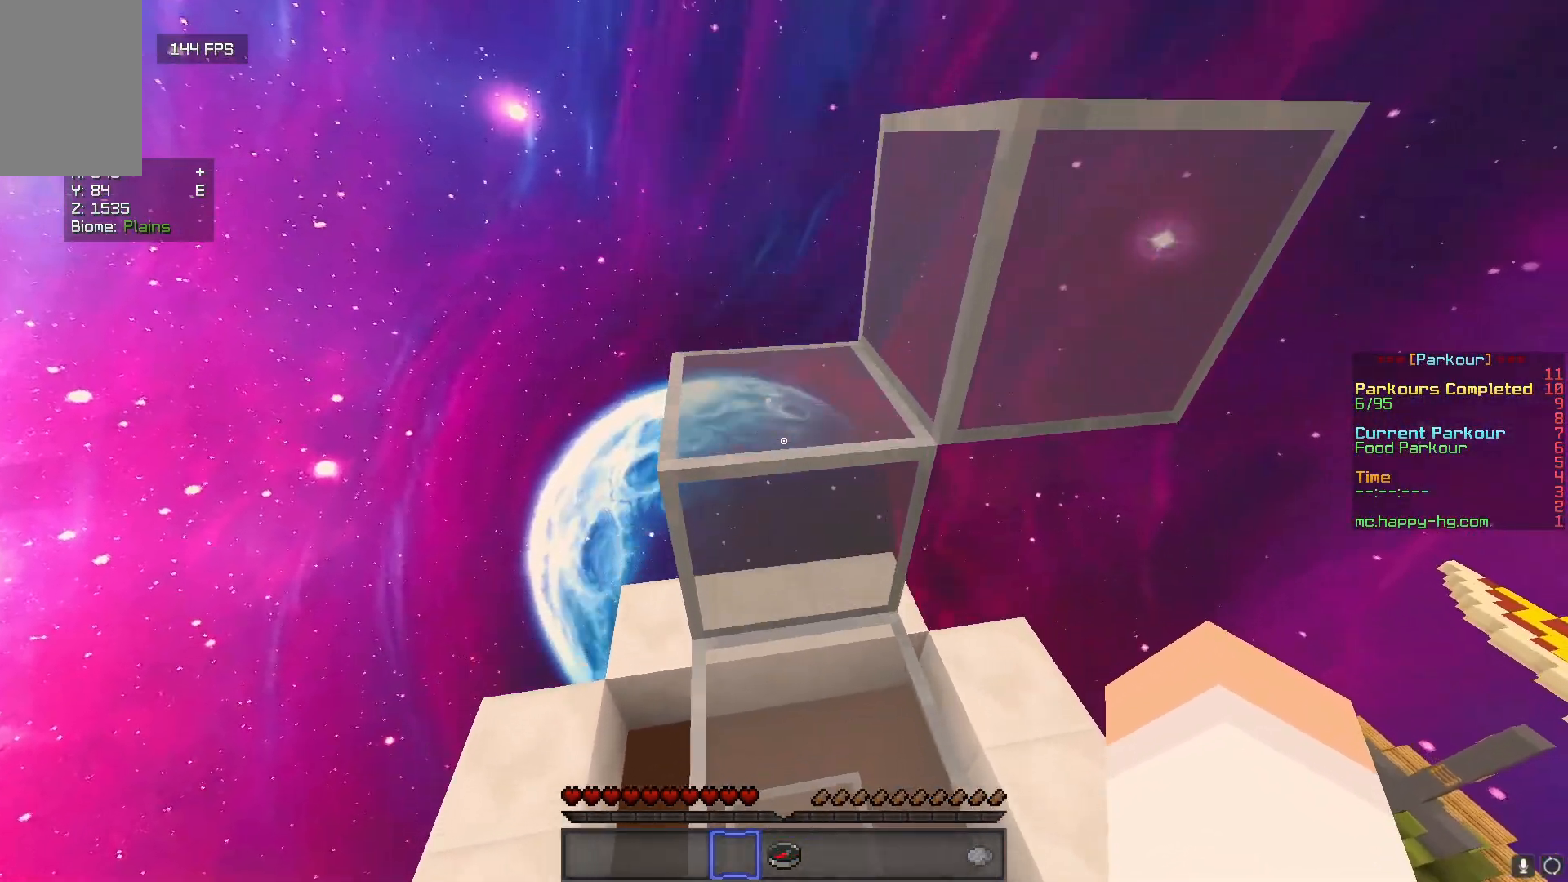
{"keys": ["a", "w"], "mouse": [], "events": [[167, "a", "down"]]}
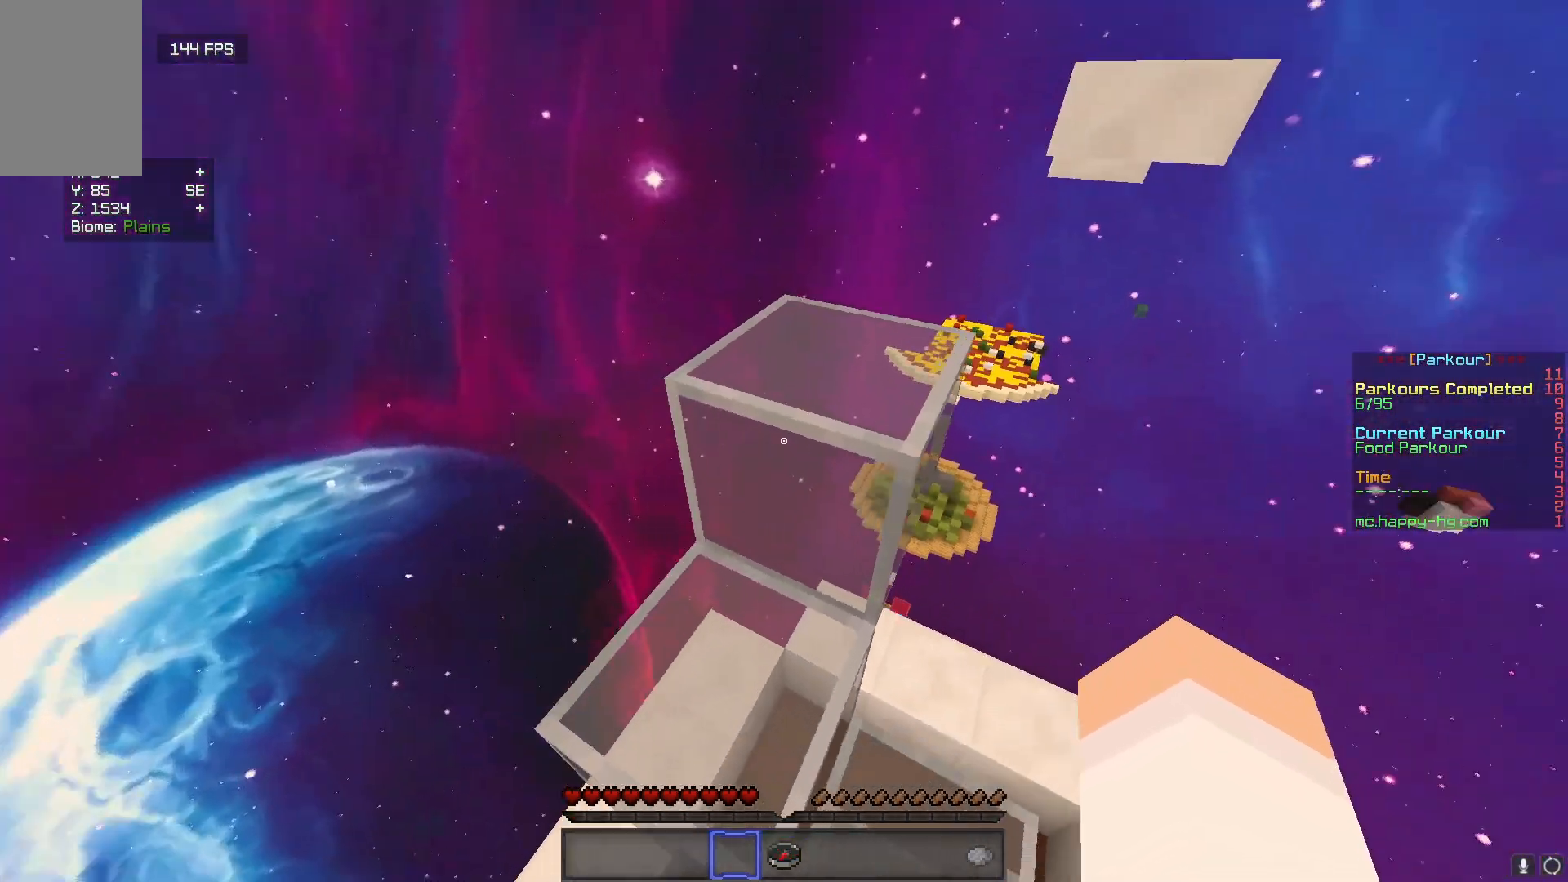
{"keys": ["w"], "mouse": [], "events": [[33, "a", "up"]]}
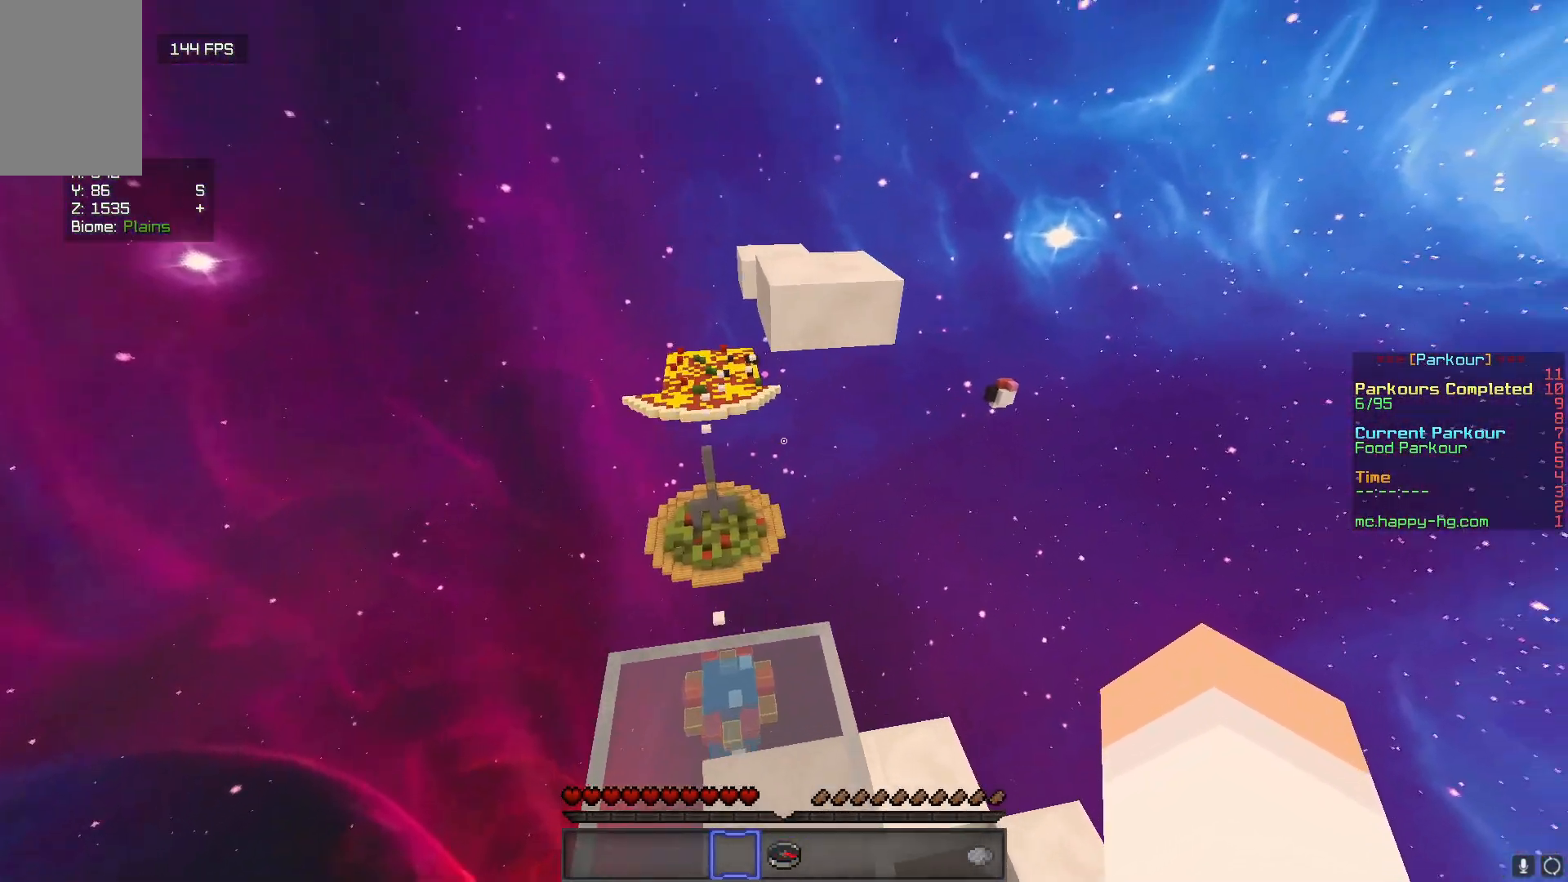
{"keys": ["w"], "mouse": [], "events": []}
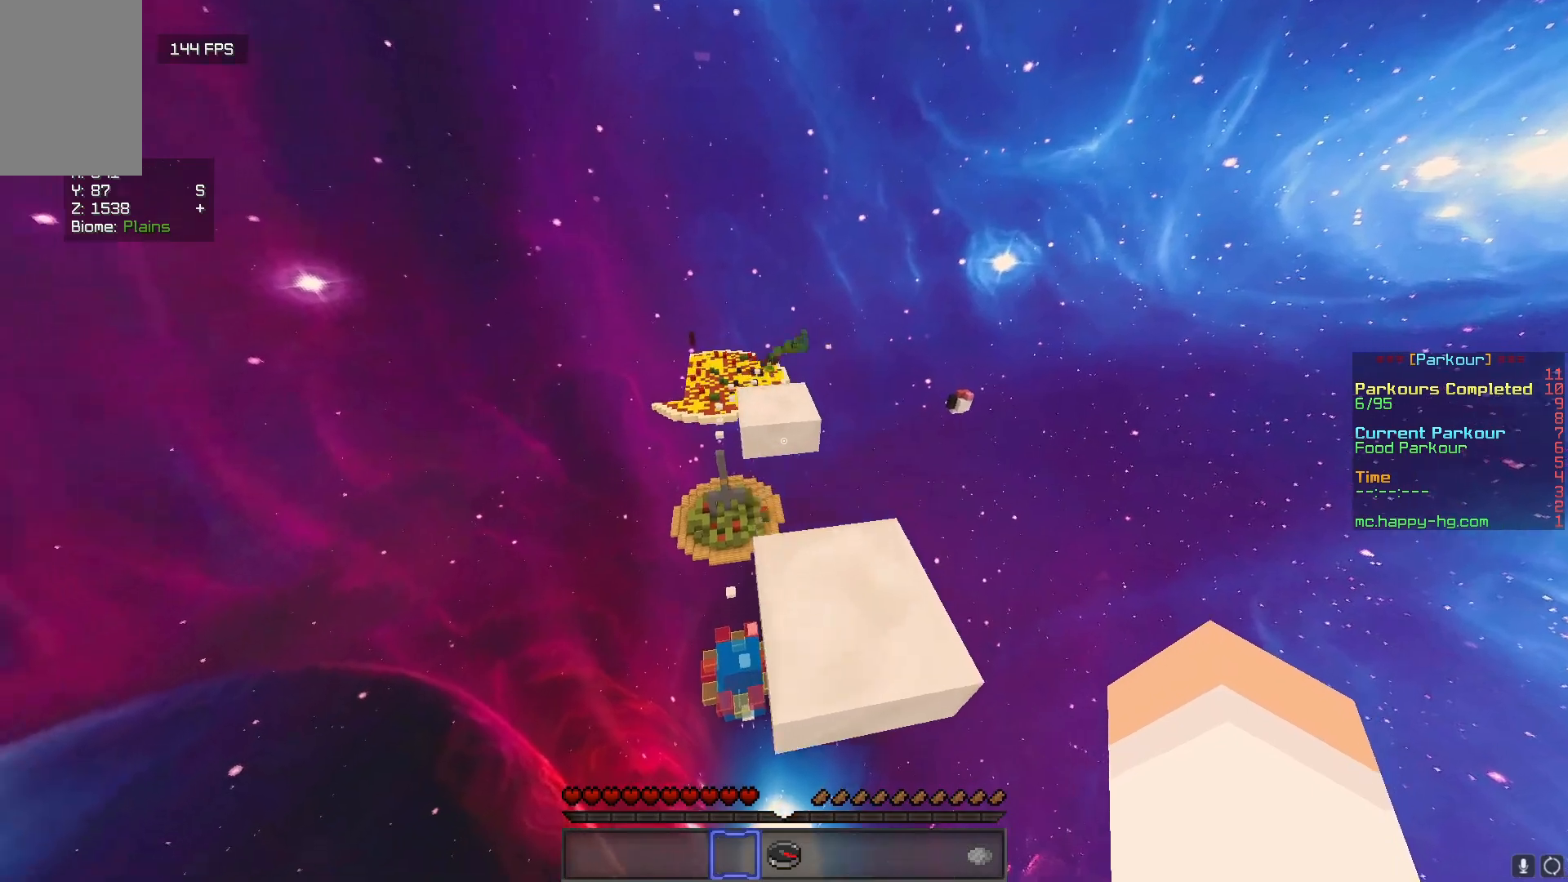
{"keys": [], "mouse": [], "events": [[333, "w", "up"]]}
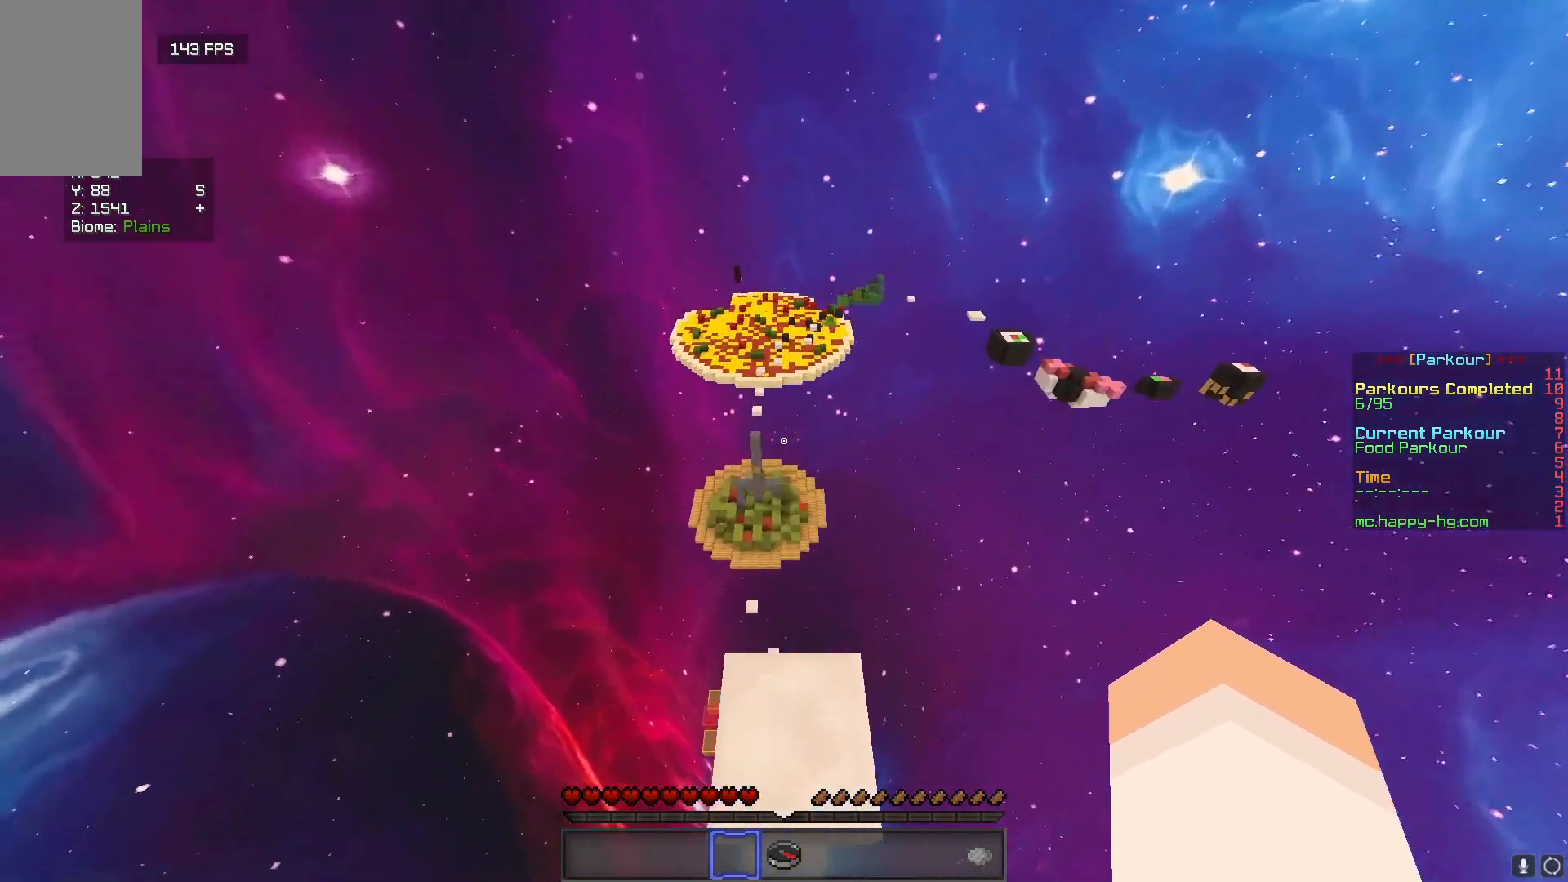
{"keys": ["w"], "mouse": [], "events": [[50, "w", "down"]]}
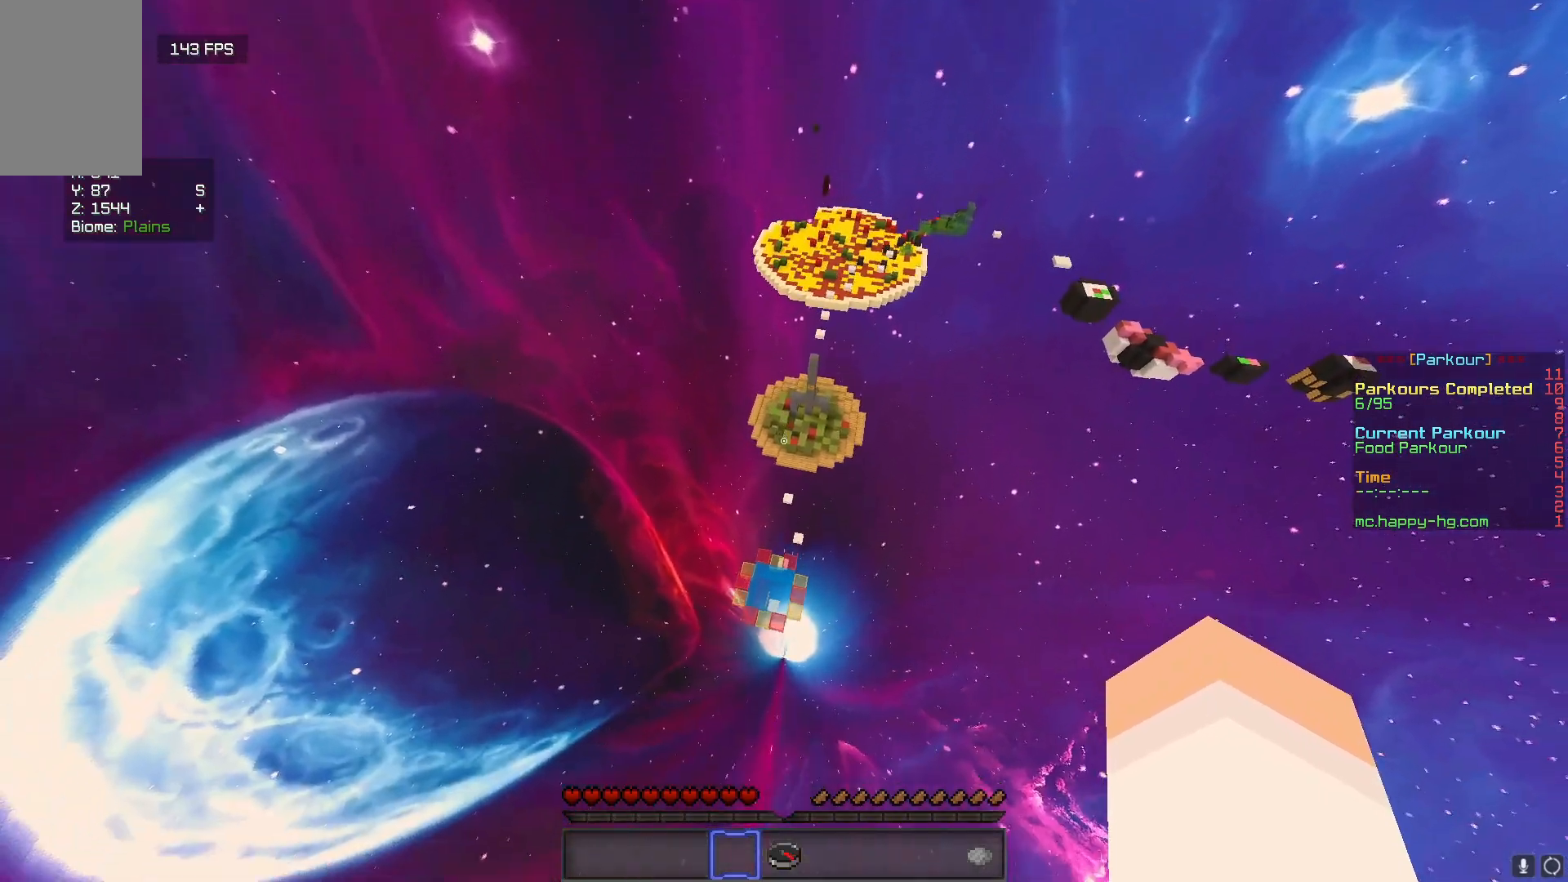
{"keys": [], "mouse": [], "events": [[217, "w", "up"]]}
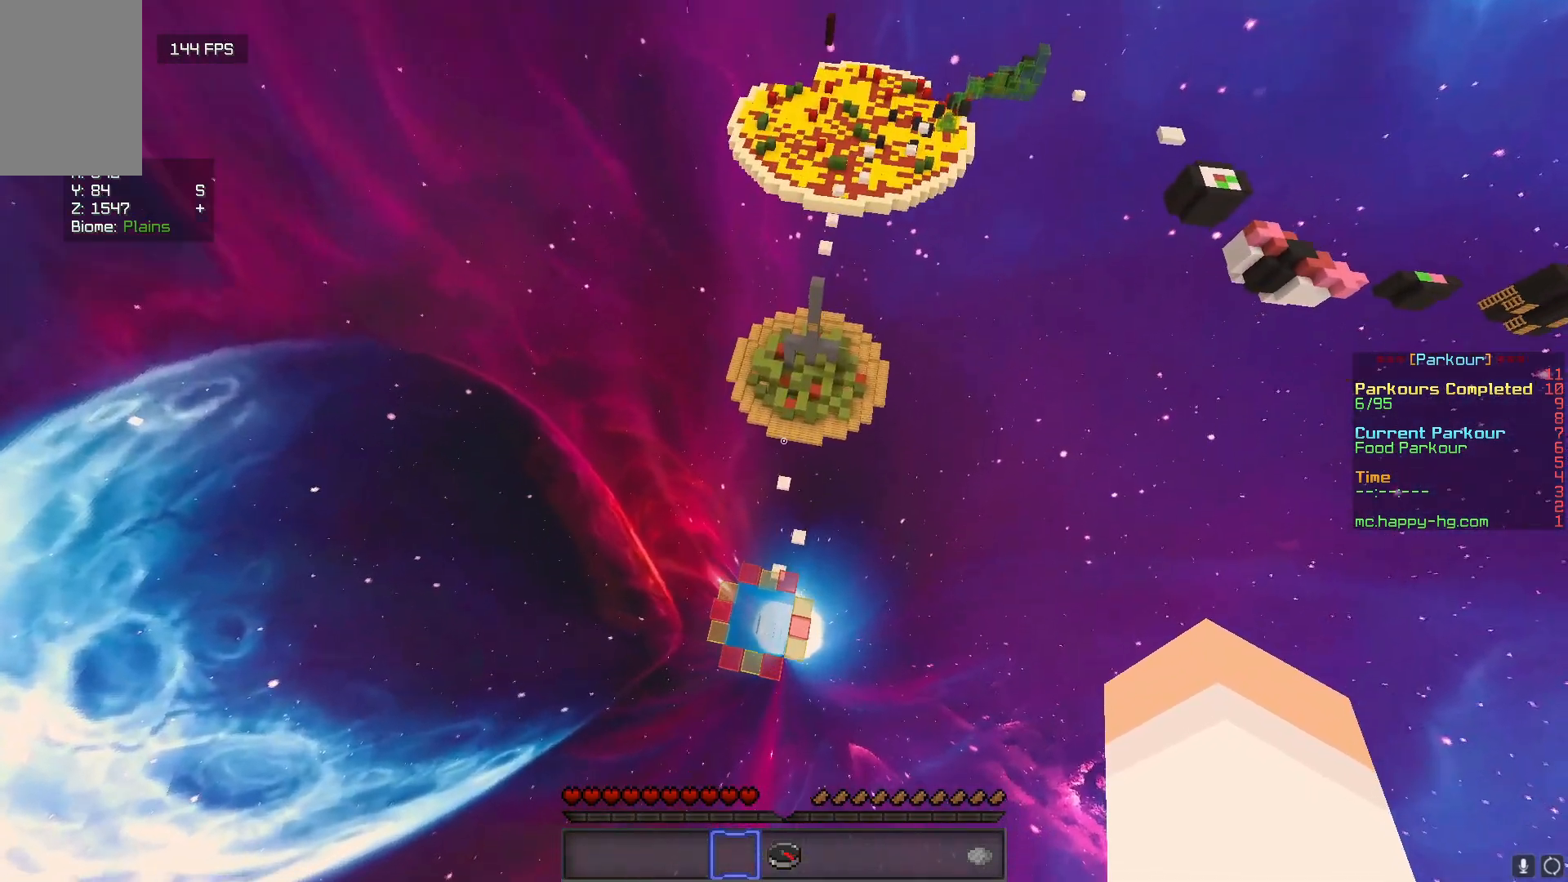
{"keys": ["a", "s"], "mouse": [], "events": [[333, "a", "down"], [333, "s", "down"]]}
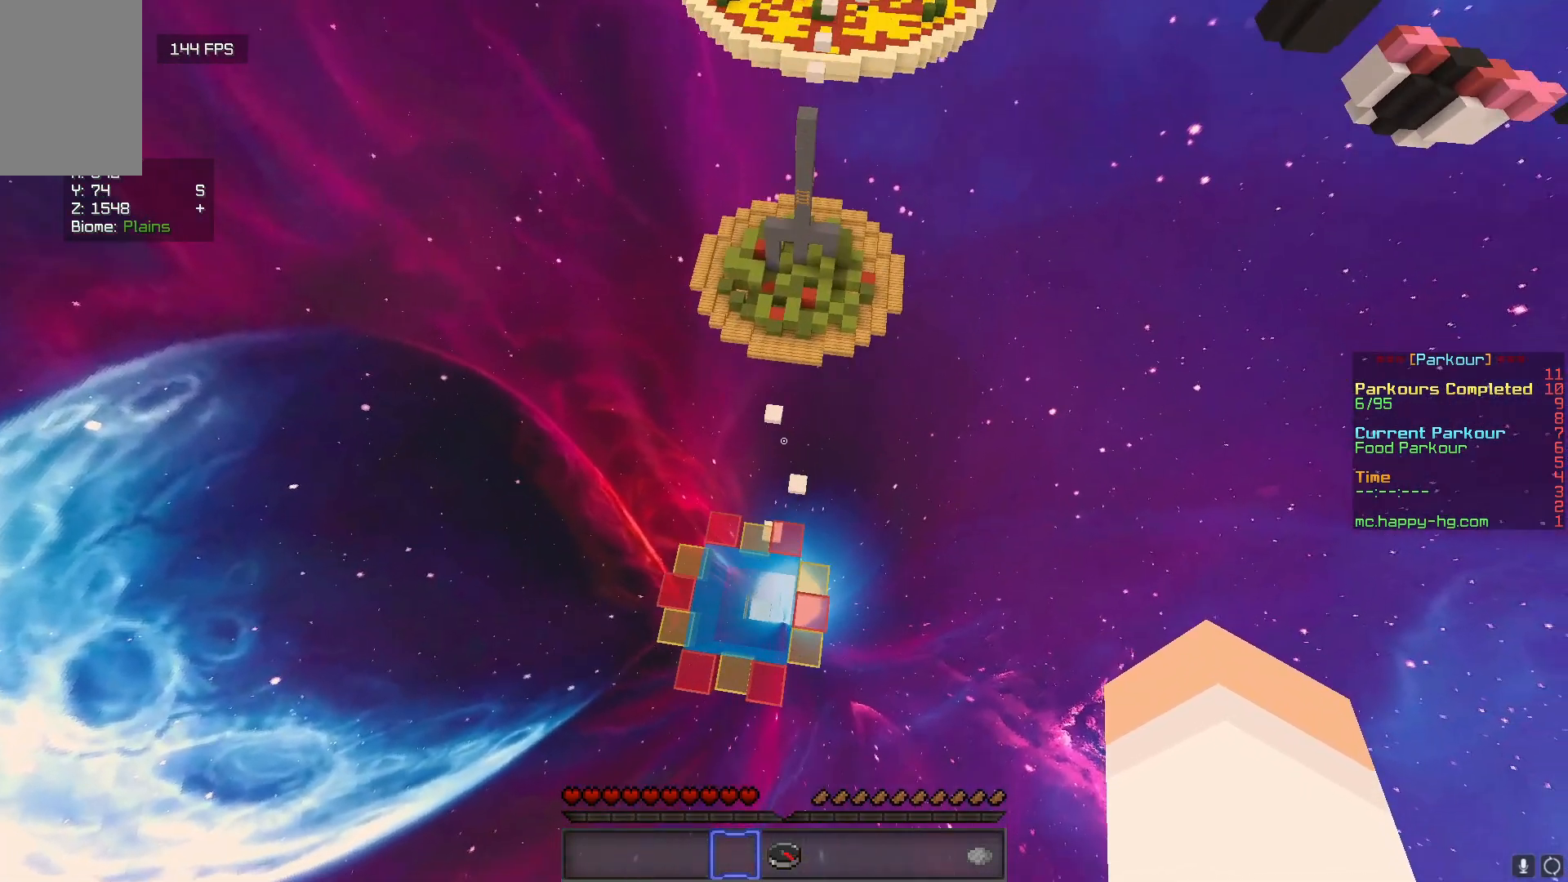
{"keys": ["a", "w"], "mouse": [], "events": [[133, "s", "up"], [250, "w", "down"], [417, "a", "up"], [467, "a", "down"]]}
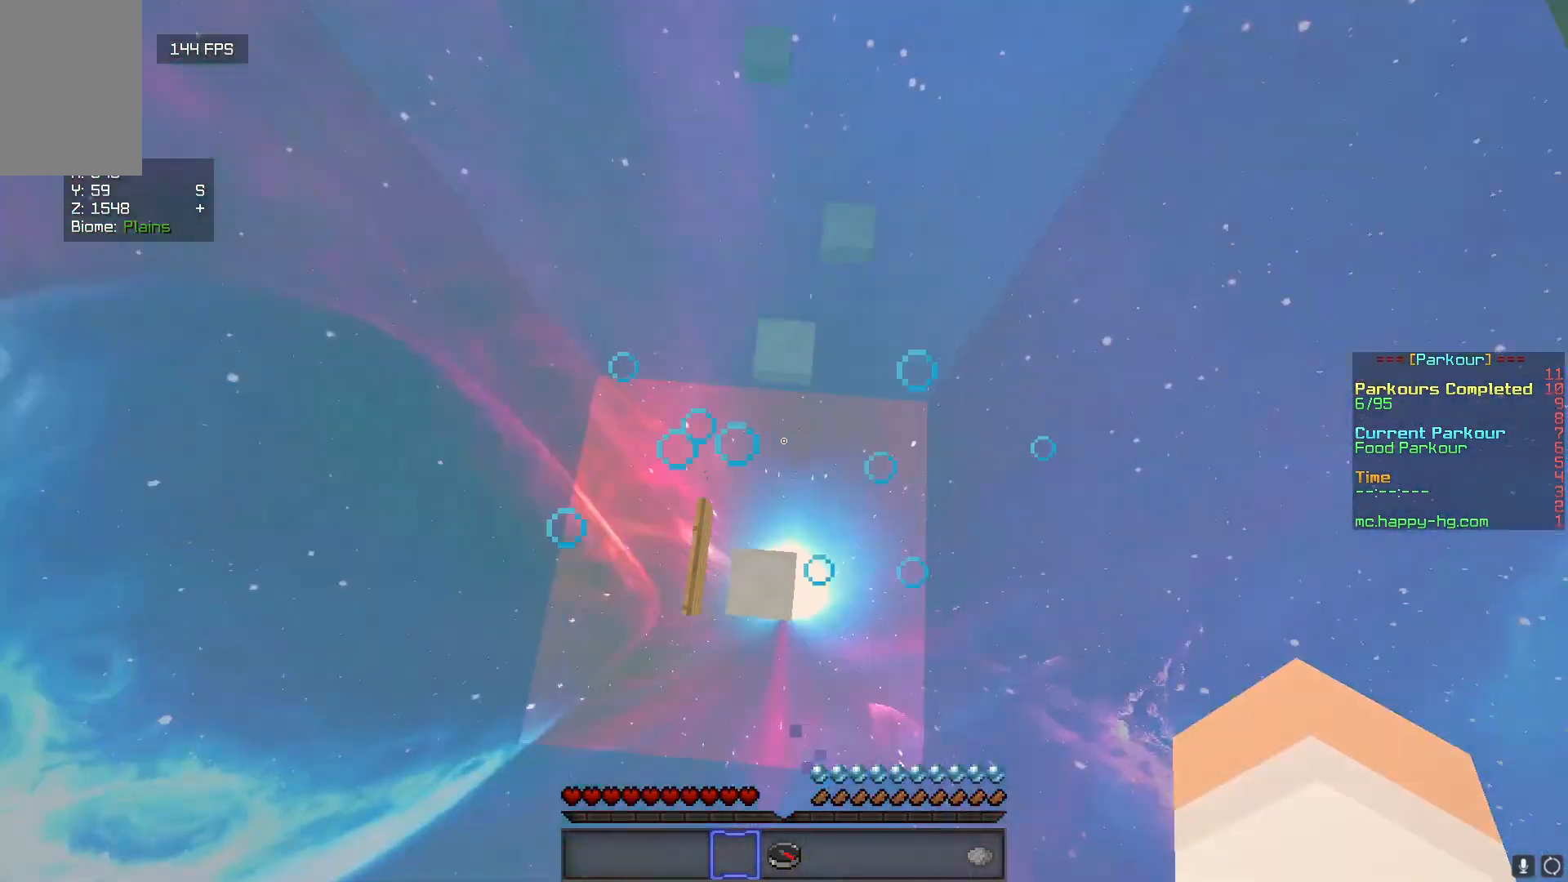
{"keys": ["d", "w"], "mouse": [], "events": [[100, "w", "up"], [233, "d", "down"], [250, "a", "up"], [333, "w", "down"]]}
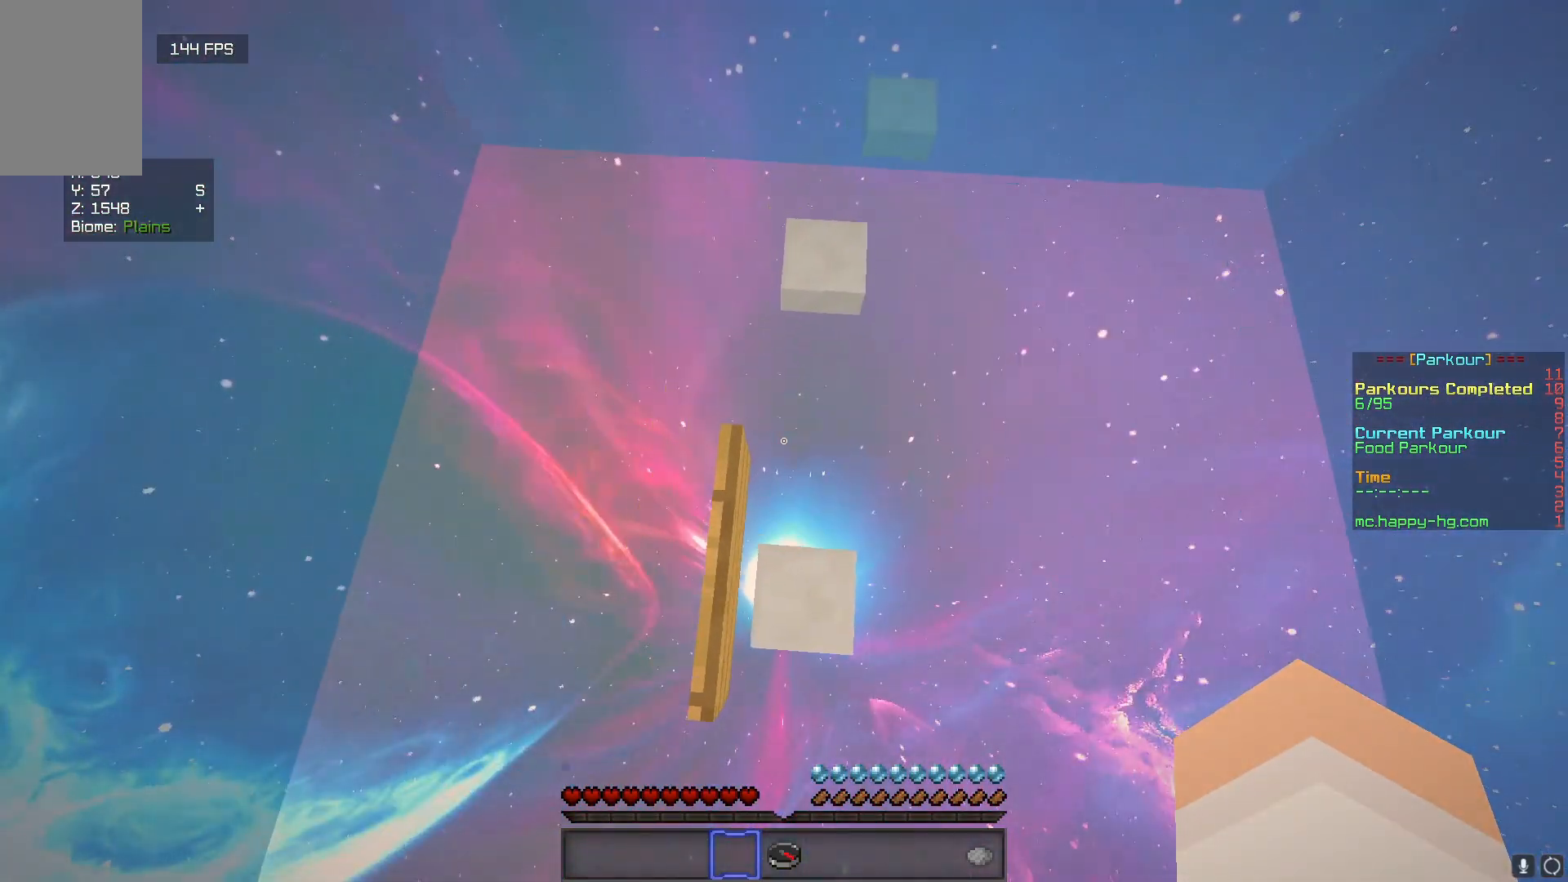
{"keys": ["s"], "mouse": [], "events": [[33, "d", "up"], [217, "w", "up"], [283, "s", "down"]]}
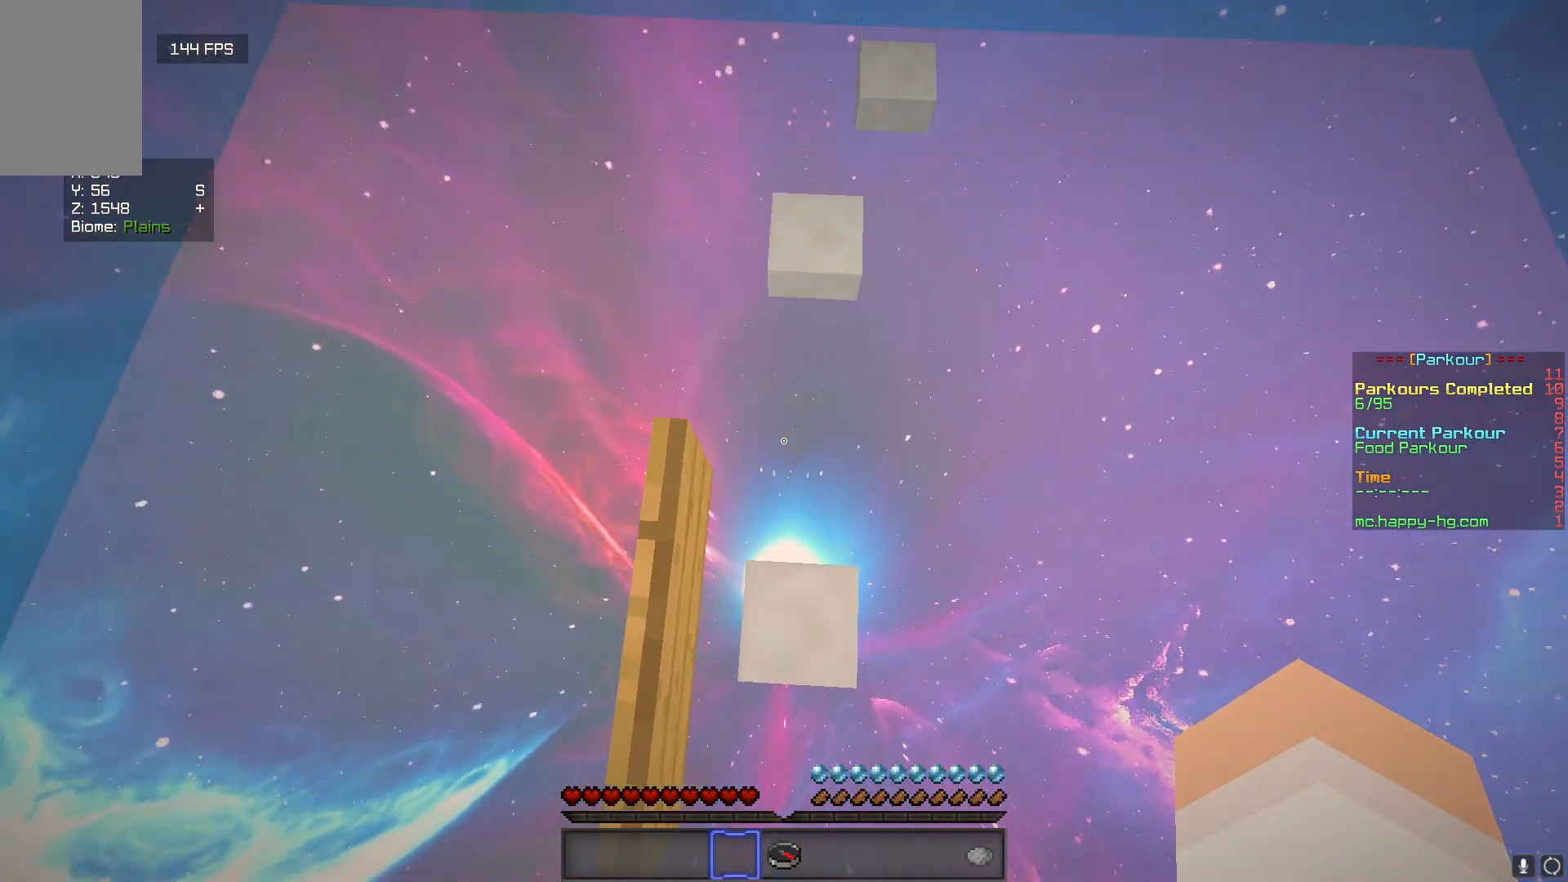
{"keys": [], "mouse": [], "events": [[233, "s", "up"]]}
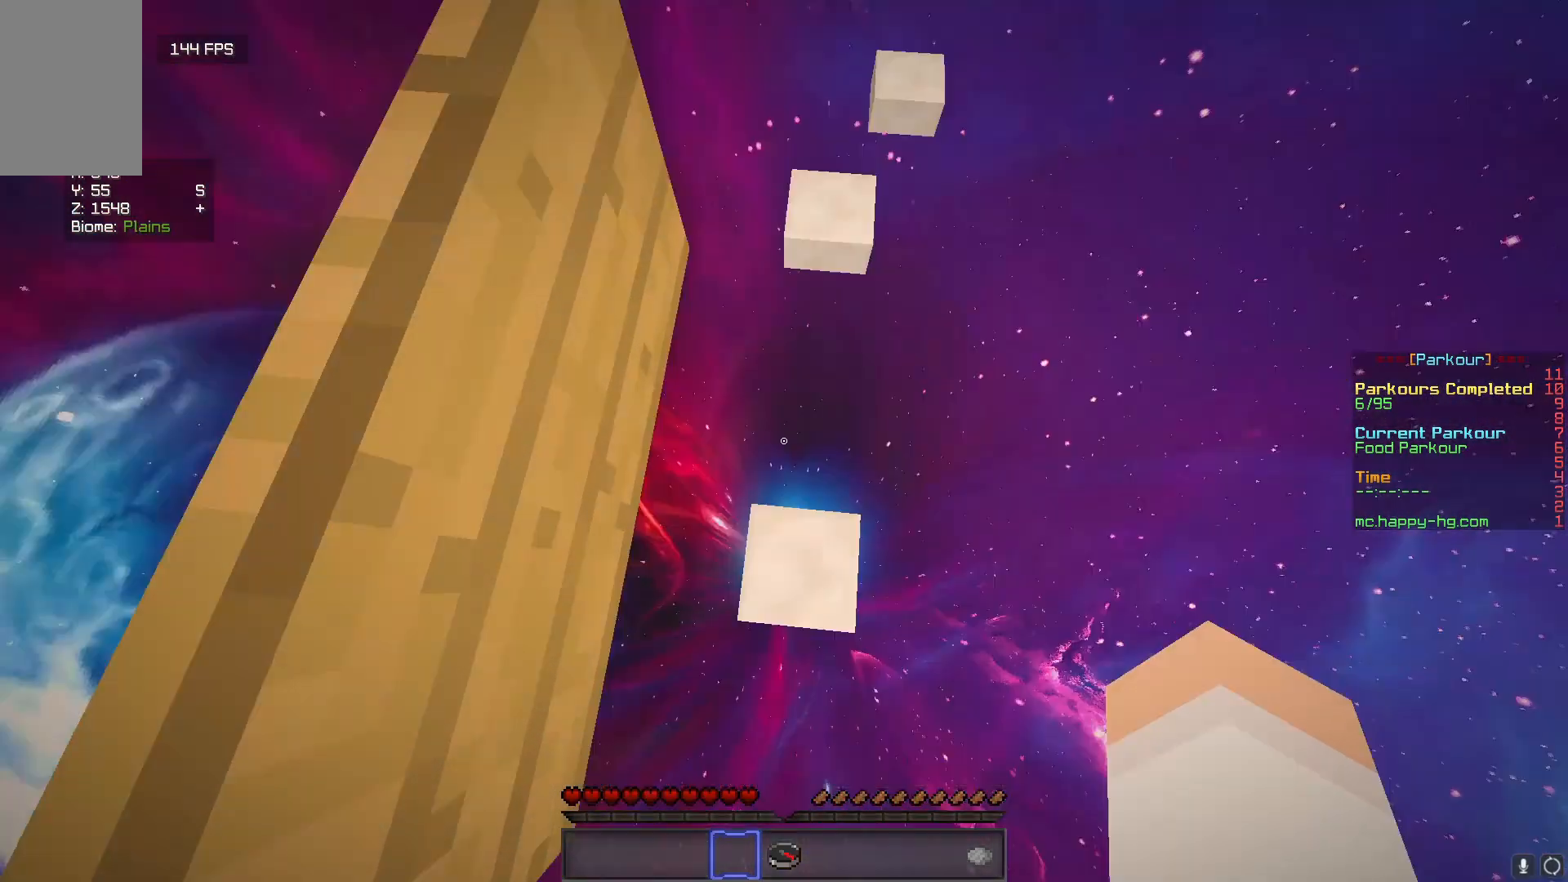
{"keys": ["s"], "mouse": [], "events": [[283, "s", "down"]]}
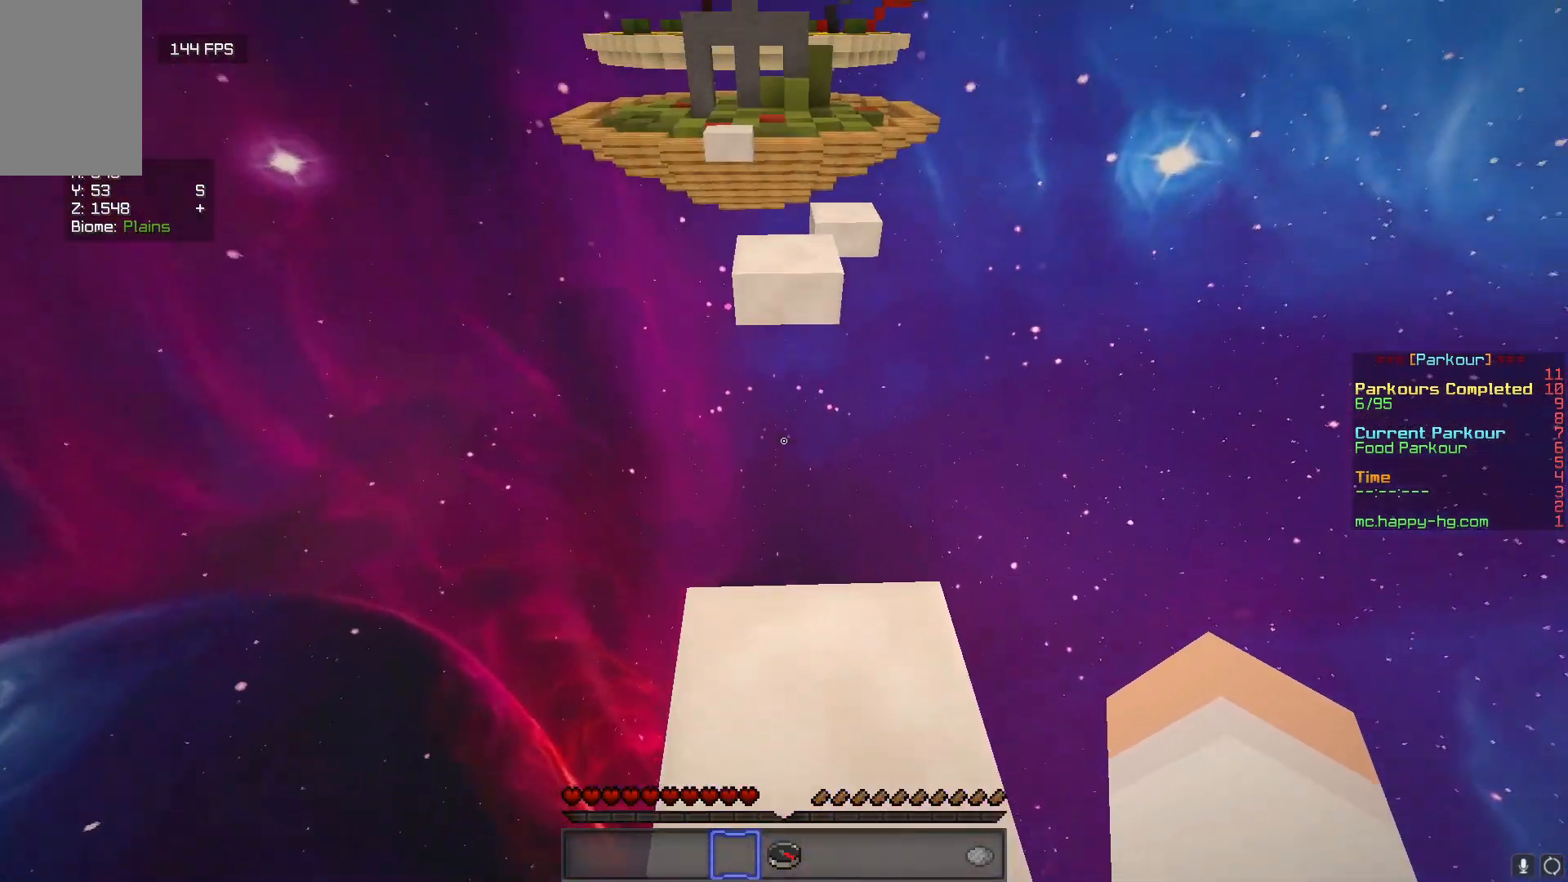
{"keys": ["w"], "mouse": [], "events": [[67, "s", "up"], [400, "w", "down"]]}
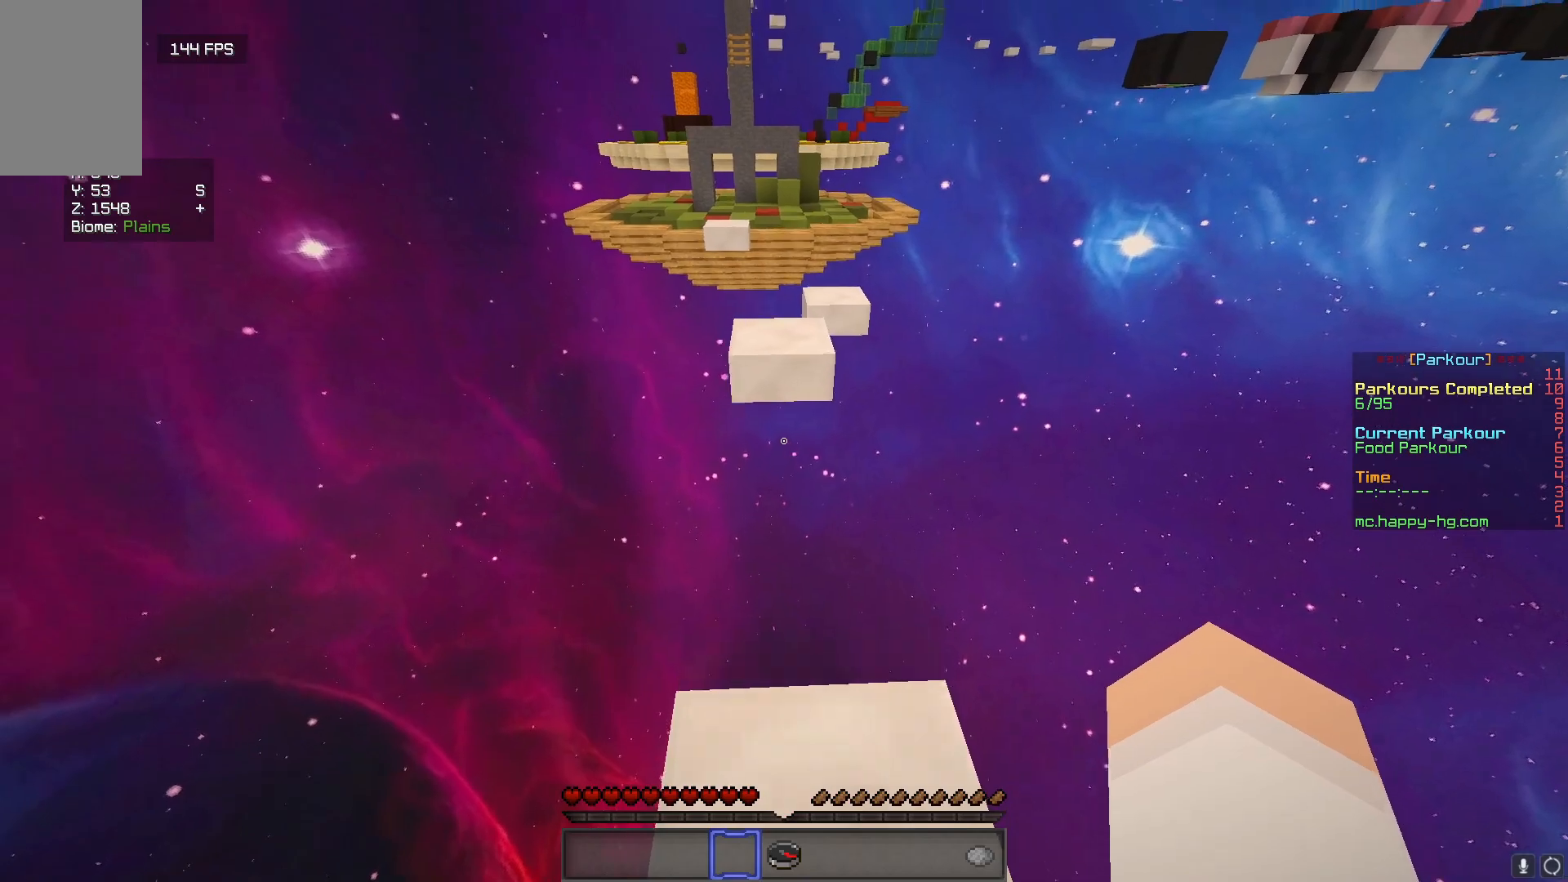
{"keys": ["w"], "mouse": [], "events": []}
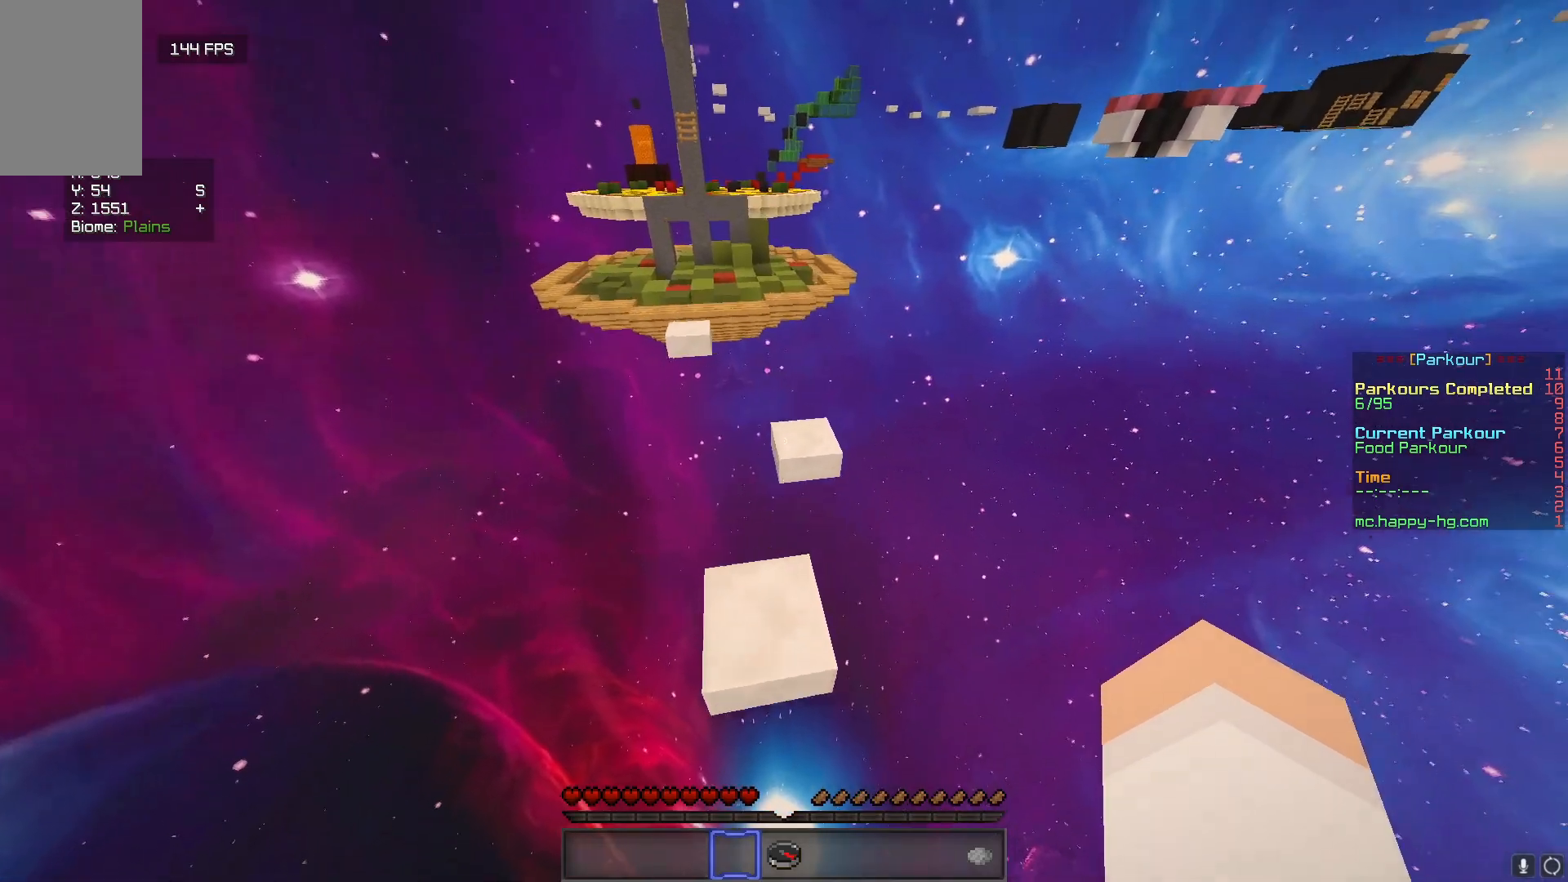
{"keys": [], "mouse": [], "events": [[50, "d", "down"], [450, "d", "up"], [500, "w", "up"]]}